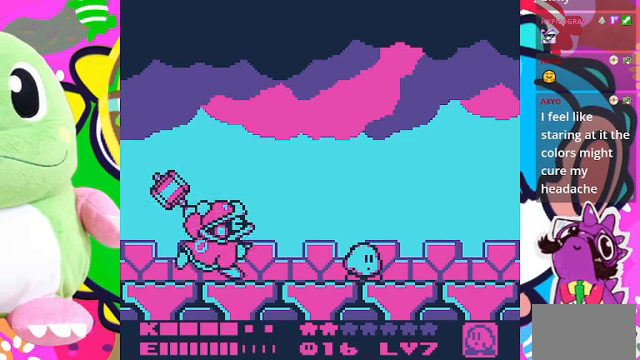
Gameplay with a controller (PlayStation layout); each line is a JSON object with the inputs held at the frame after it. "events" lists button and stick changes between this image and that frame as [ms after this image, input, new state], when the widget could be followed in between. Not read: L3 R3.
{"buttons": ["DPAD_LEFT"], "left_stick": "center", "right_stick": "center", "events": [[166, "DPAD_RIGHT", "down"], [300, "DPAD_RIGHT", "up"], [433, "DPAD_LEFT", "down"]]}
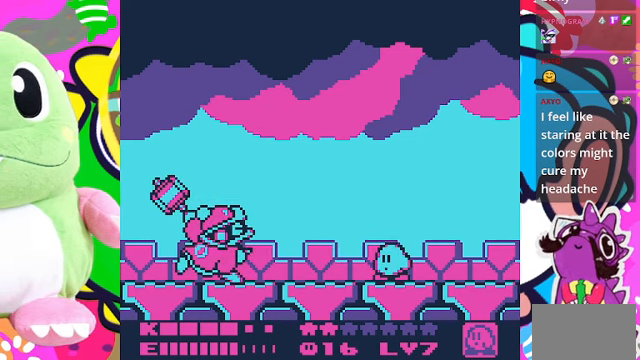
{"buttons": [], "left_stick": "center", "right_stick": "center", "events": [[33, "DPAD_LEFT", "up"]]}
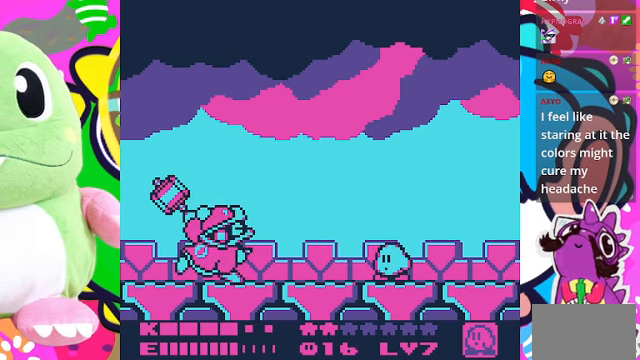
{"buttons": ["SQUARE"], "left_stick": "center", "right_stick": "center", "events": [[66, "DPAD_LEFT", "down"], [166, "DPAD_LEFT", "up"], [366, "SQUARE", "down"]]}
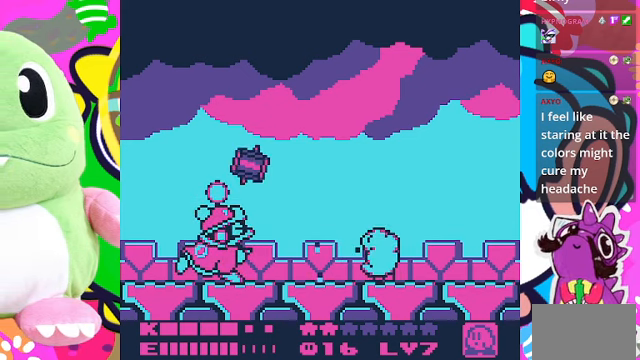
{"buttons": ["DPAD_RIGHT"], "left_stick": "center", "right_stick": "center", "events": [[266, "SQUARE", "up"], [466, "DPAD_RIGHT", "down"]]}
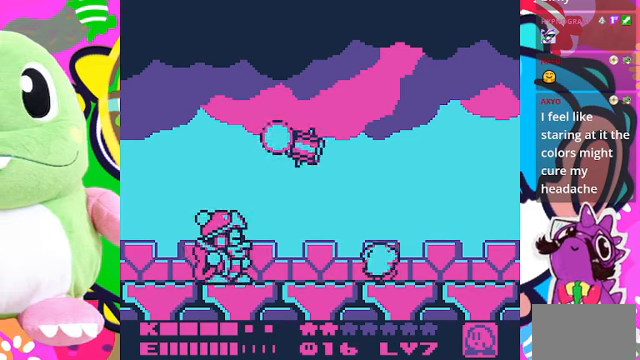
{"buttons": ["DPAD_RIGHT"], "left_stick": "center", "right_stick": "center", "events": []}
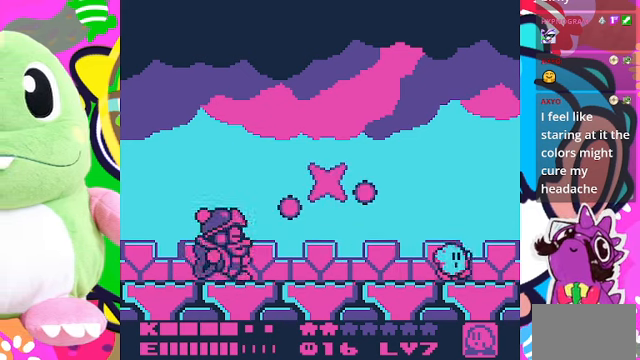
{"buttons": [], "left_stick": "center", "right_stick": "center", "events": [[33, "DPAD_RIGHT", "up"], [200, "DPAD_LEFT", "down"], [333, "DPAD_LEFT", "up"]]}
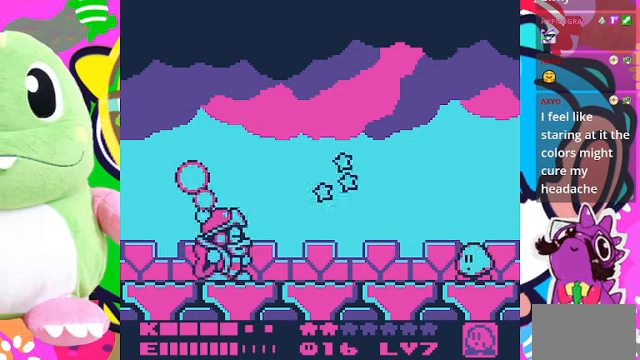
{"buttons": [], "left_stick": "center", "right_stick": "center", "events": []}
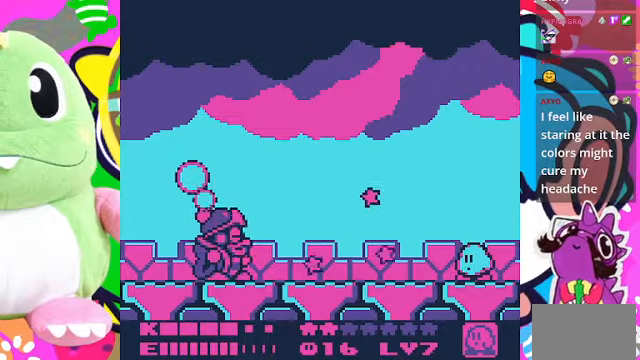
{"buttons": [], "left_stick": "center", "right_stick": "center", "events": [[267, "DPAD_RIGHT", "down"], [400, "DPAD_RIGHT", "up"]]}
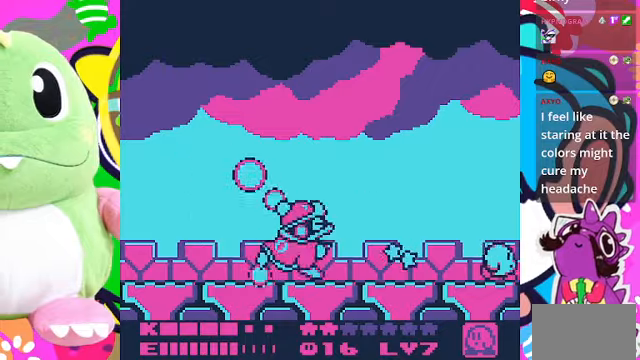
{"buttons": ["DPAD_UP"], "left_stick": "center", "right_stick": "center", "events": [[34, "DPAD_UP", "down"]]}
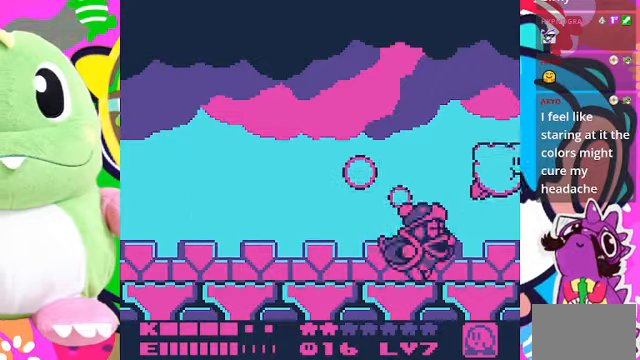
{"buttons": ["DPAD_UP", "DPAD_LEFT"], "left_stick": "center", "right_stick": "center", "events": [[100, "DPAD_LEFT", "down"]]}
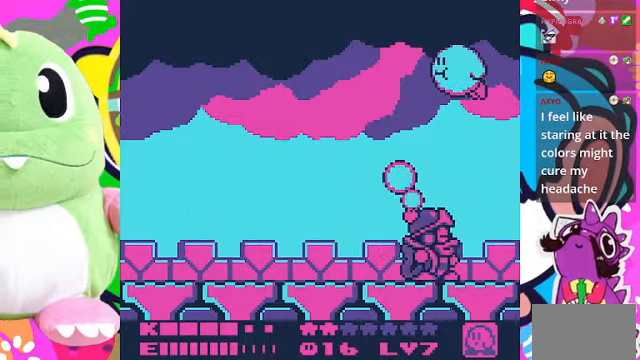
{"buttons": ["SQUARE", "DPAD_LEFT"], "left_stick": "center", "right_stick": "center", "events": [[300, "DPAD_UP", "up"], [400, "SQUARE", "down"]]}
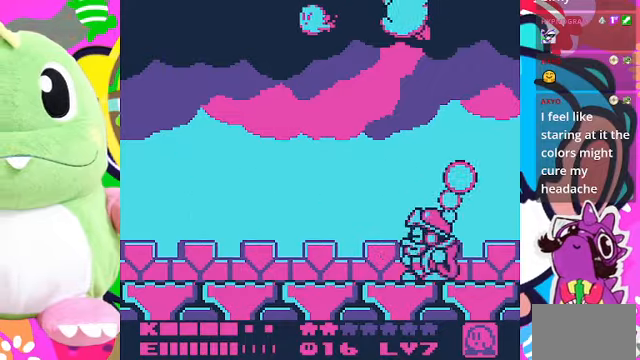
{"buttons": ["DPAD_LEFT"], "left_stick": "center", "right_stick": "center", "events": [[34, "SQUARE", "up"]]}
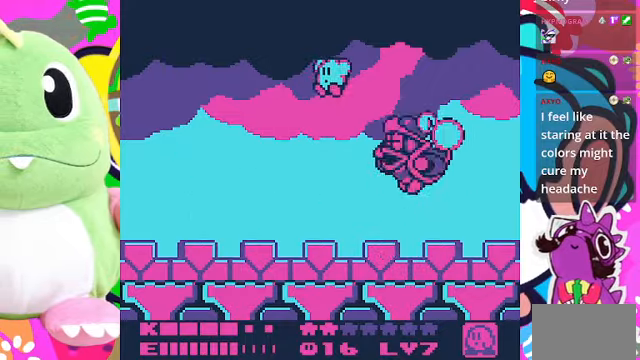
{"buttons": ["DPAD_LEFT"], "left_stick": "center", "right_stick": "center", "events": []}
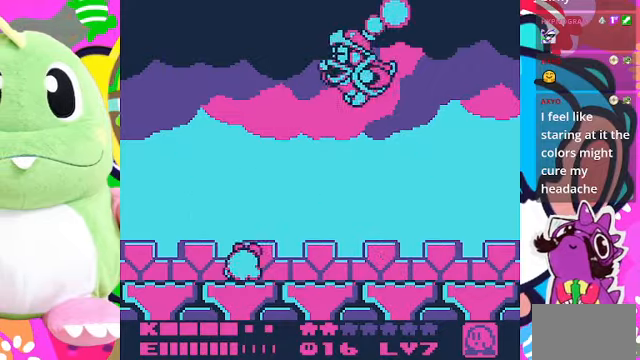
{"buttons": [], "left_stick": "center", "right_stick": "center", "events": [[400, "DPAD_LEFT", "up"]]}
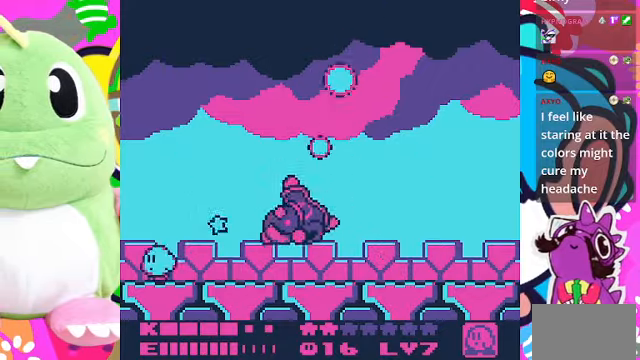
{"buttons": ["SQUARE"], "left_stick": "center", "right_stick": "center", "events": [[134, "DPAD_RIGHT", "down"], [267, "DPAD_RIGHT", "up"], [300, "SQUARE", "down"]]}
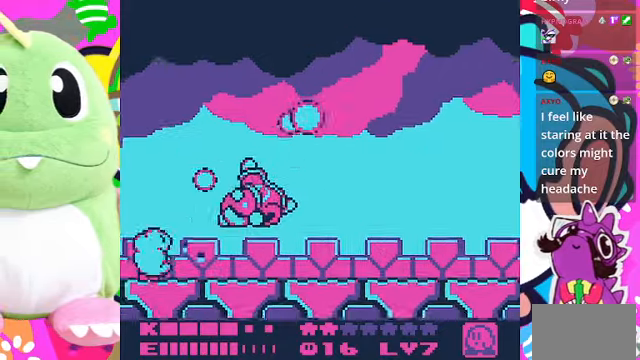
{"buttons": [], "left_stick": "center", "right_stick": "center", "events": [[334, "SQUARE", "up"], [400, "SQUARE", "down"], [467, "SQUARE", "up"]]}
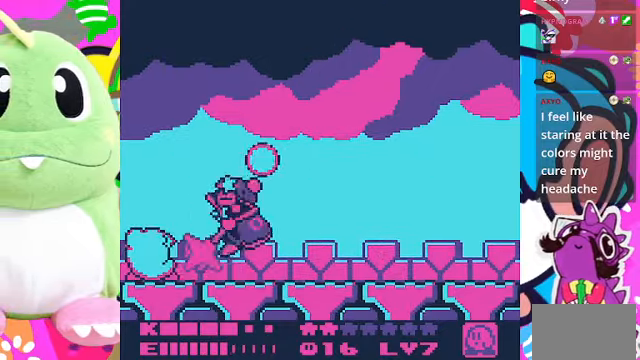
{"buttons": ["DPAD_UP"], "left_stick": "center", "right_stick": "center", "events": [[34, "SQUARE", "down"], [167, "SQUARE", "up"], [300, "DPAD_UP", "down"], [367, "DPAD_LEFT", "down"], [500, "DPAD_LEFT", "up"]]}
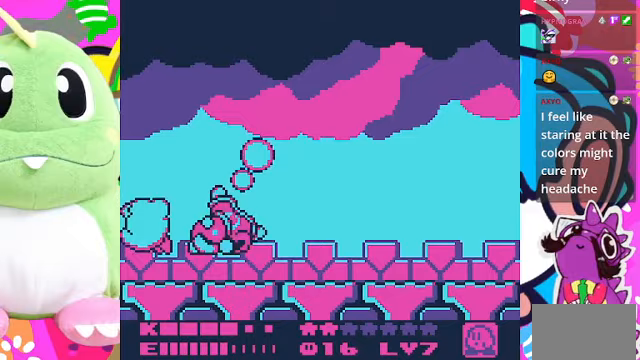
{"buttons": ["DPAD_UP", "DPAD_RIGHT"], "left_stick": "center", "right_stick": "center", "events": [[100, "DPAD_RIGHT", "down"]]}
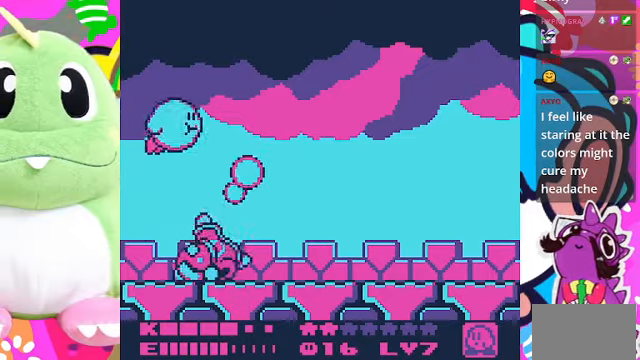
{"buttons": ["DPAD_RIGHT"], "left_stick": "center", "right_stick": "center", "events": [[333, "DPAD_UP", "up"]]}
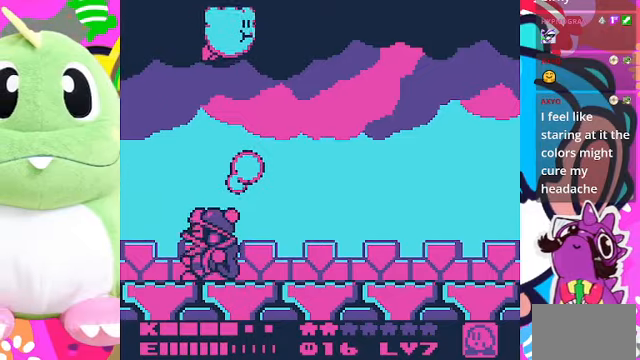
{"buttons": [], "left_stick": "center", "right_stick": "center", "events": [[333, "DPAD_RIGHT", "up"]]}
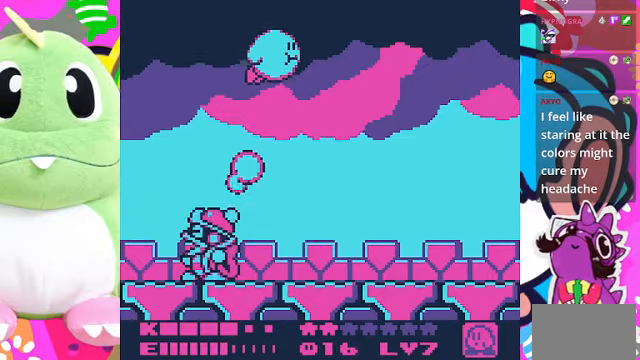
{"buttons": ["DPAD_RIGHT"], "left_stick": "center", "right_stick": "center", "events": [[200, "DPAD_RIGHT", "down"], [233, "DPAD_UP", "down"], [433, "DPAD_UP", "up"]]}
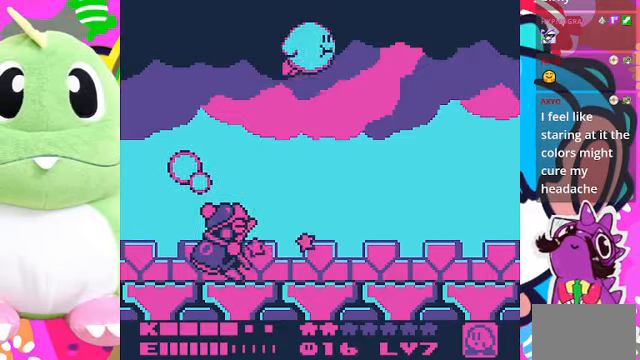
{"buttons": ["DPAD_RIGHT"], "left_stick": "center", "right_stick": "center", "events": []}
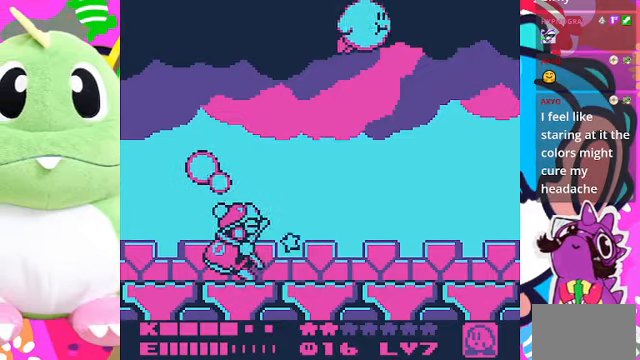
{"buttons": ["DPAD_RIGHT"], "left_stick": "center", "right_stick": "center", "events": []}
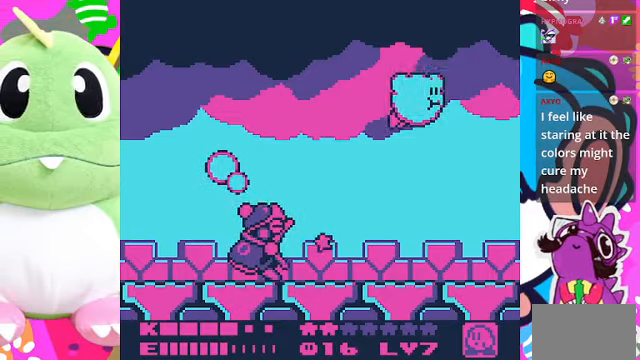
{"buttons": ["DPAD_UP", "DPAD_RIGHT"], "left_stick": "center", "right_stick": "center", "events": [[367, "DPAD_UP", "down"]]}
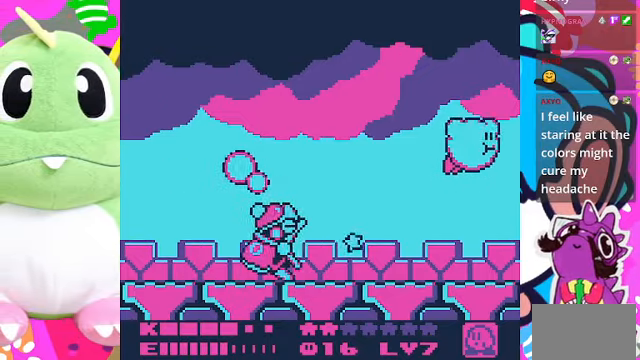
{"buttons": ["DPAD_UP", "DPAD_LEFT"], "left_stick": "center", "right_stick": "center", "events": [[233, "DPAD_RIGHT", "up"], [333, "DPAD_LEFT", "down"]]}
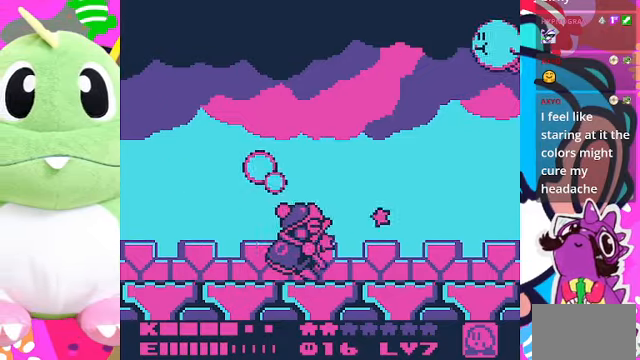
{"buttons": ["DPAD_UP", "DPAD_LEFT"], "left_stick": "center", "right_stick": "center", "events": []}
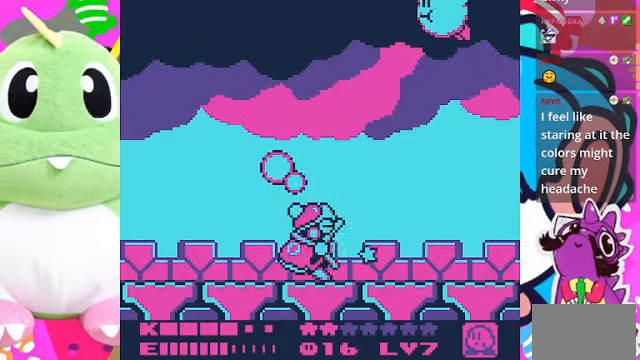
{"buttons": ["DPAD_UP", "DPAD_LEFT"], "left_stick": "center", "right_stick": "center", "events": []}
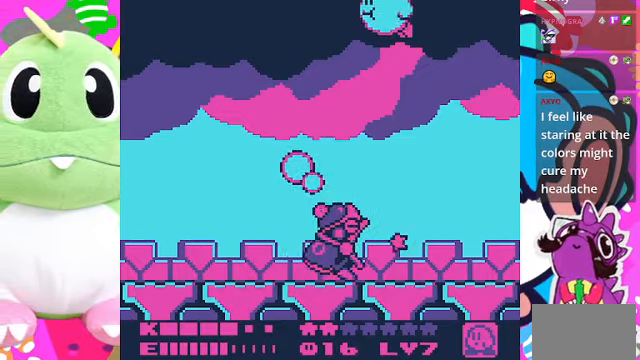
{"buttons": ["DPAD_LEFT"], "left_stick": "center", "right_stick": "center", "events": [[366, "SQUARE", "down"], [433, "DPAD_UP", "up"], [500, "SQUARE", "up"]]}
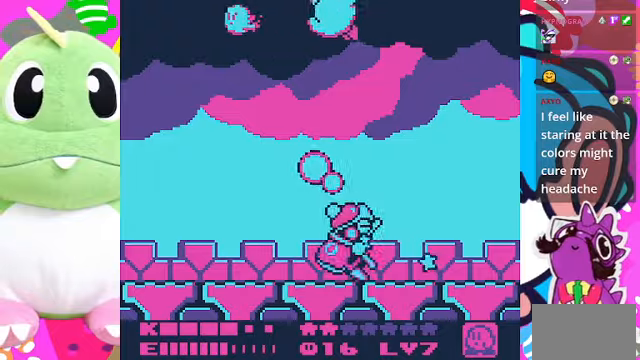
{"buttons": ["DPAD_LEFT"], "left_stick": "center", "right_stick": "center", "events": []}